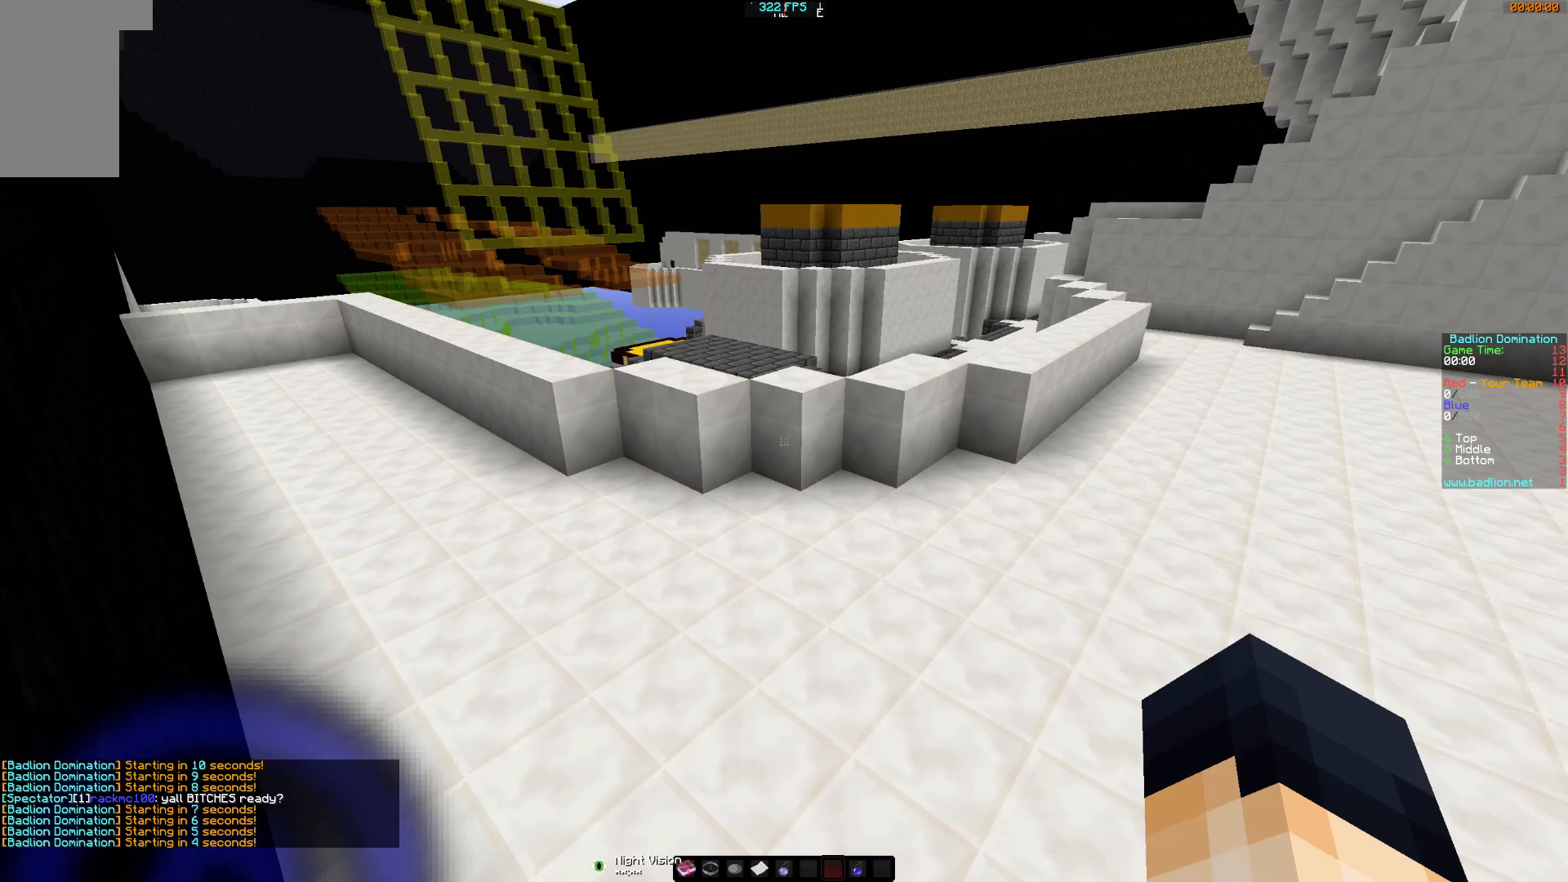
Gameplay with keyboard and mouse; each line is a JSON object with the keys and mouse buttons held at the frame after it. "events" lists presses ("down") and releases ("up") of "a", "d", "s", "w", "mouse_left" and "mouse_right" between this image and that frame as [ms after this image, input, new state], when the widget could be followed in between. "mouse_left", "mouse_right" = the "left", "right" buttons of the "mouse" list. No other keys are recorded. Fast repeated clicks can show as one long hold. Mouse movement is not recorded.
{"keys": ["w"], "mouse": [], "events": []}
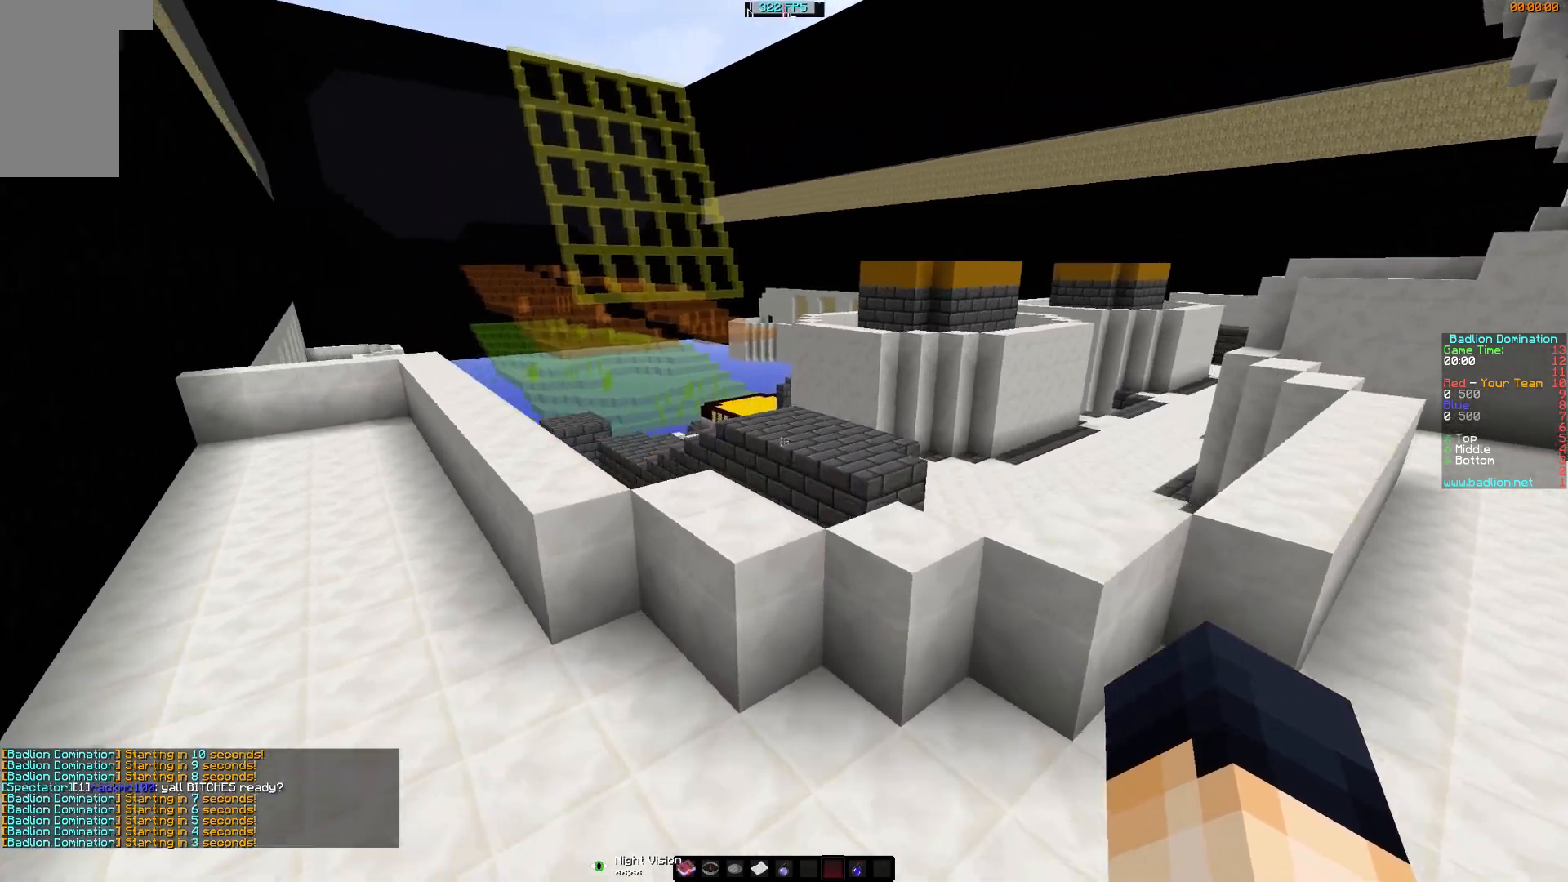
{"keys": ["w"], "mouse": [], "events": []}
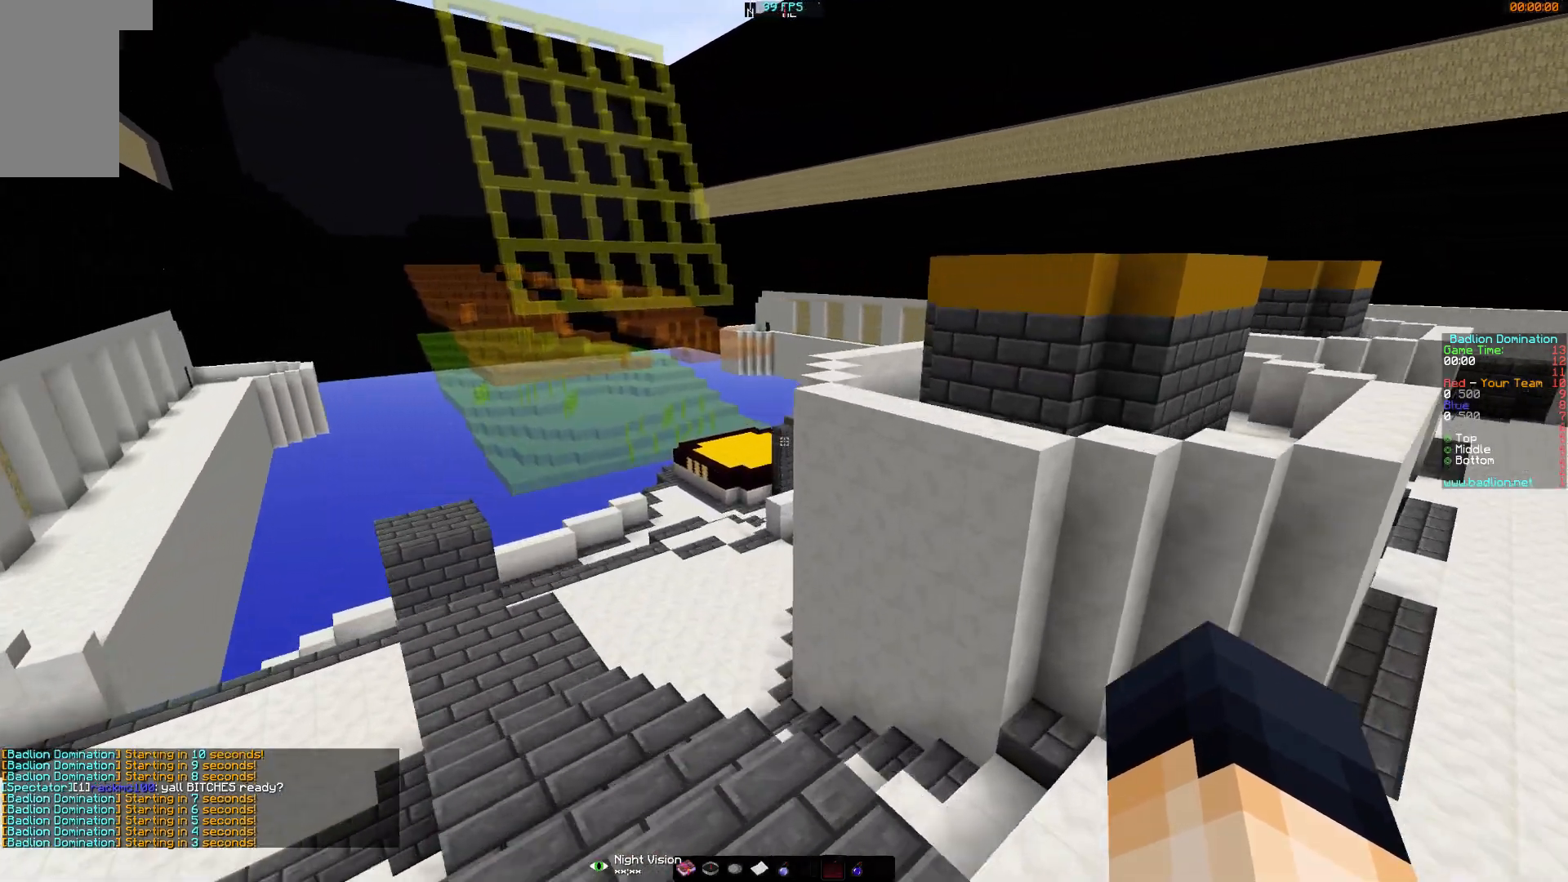
{"keys": ["w"], "mouse": [], "events": []}
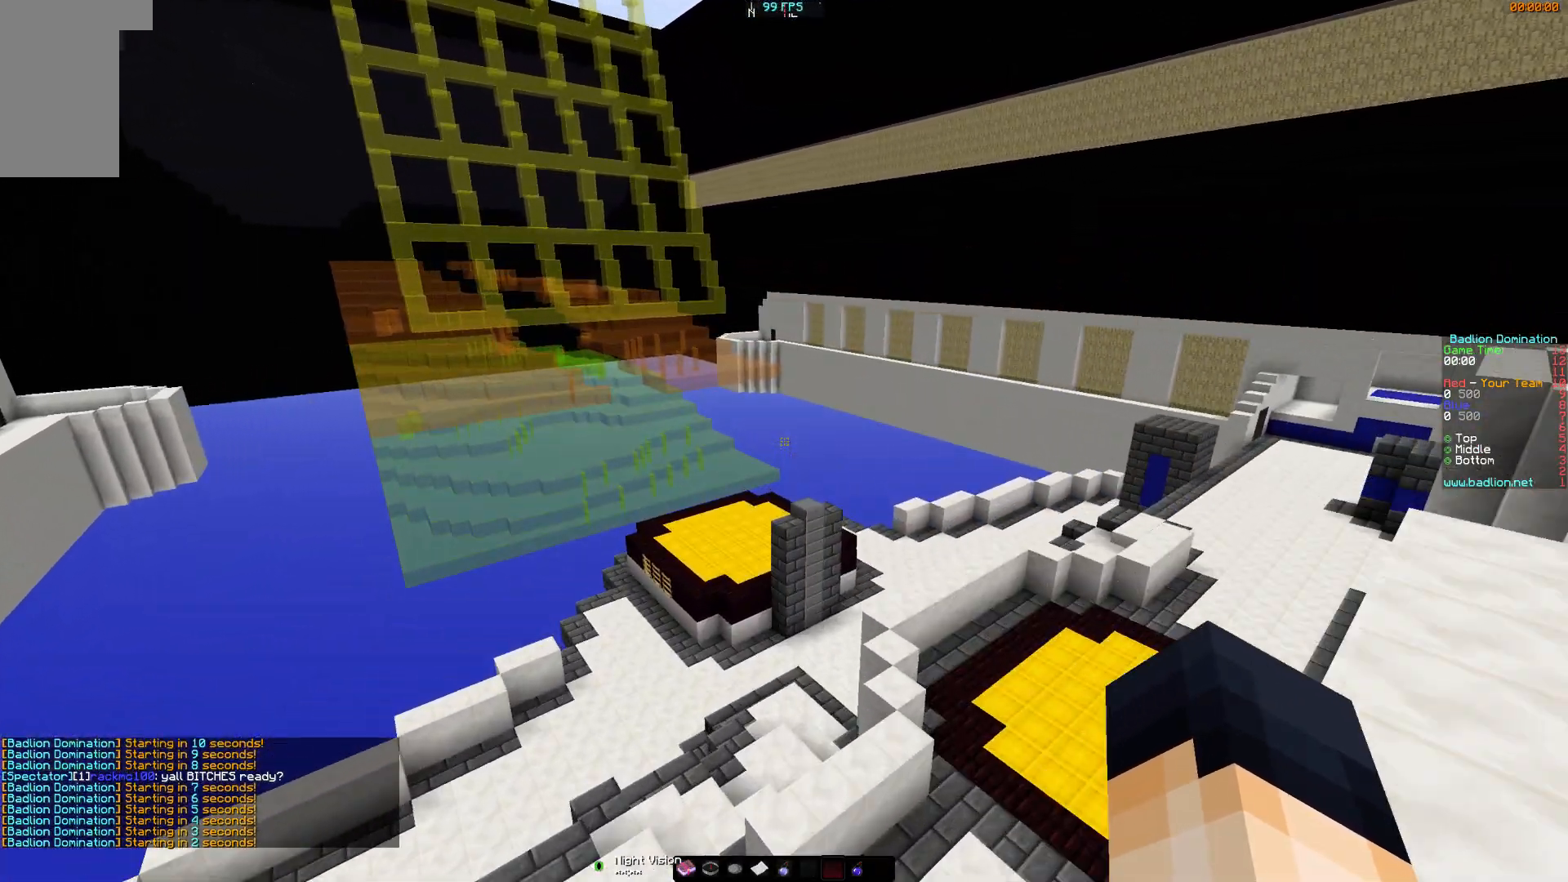
{"keys": ["w"], "mouse": ["left"], "events": [[216, "mouse_left", "down"], [333, "mouse_left", "up"], [417, "mouse_left", "down"]]}
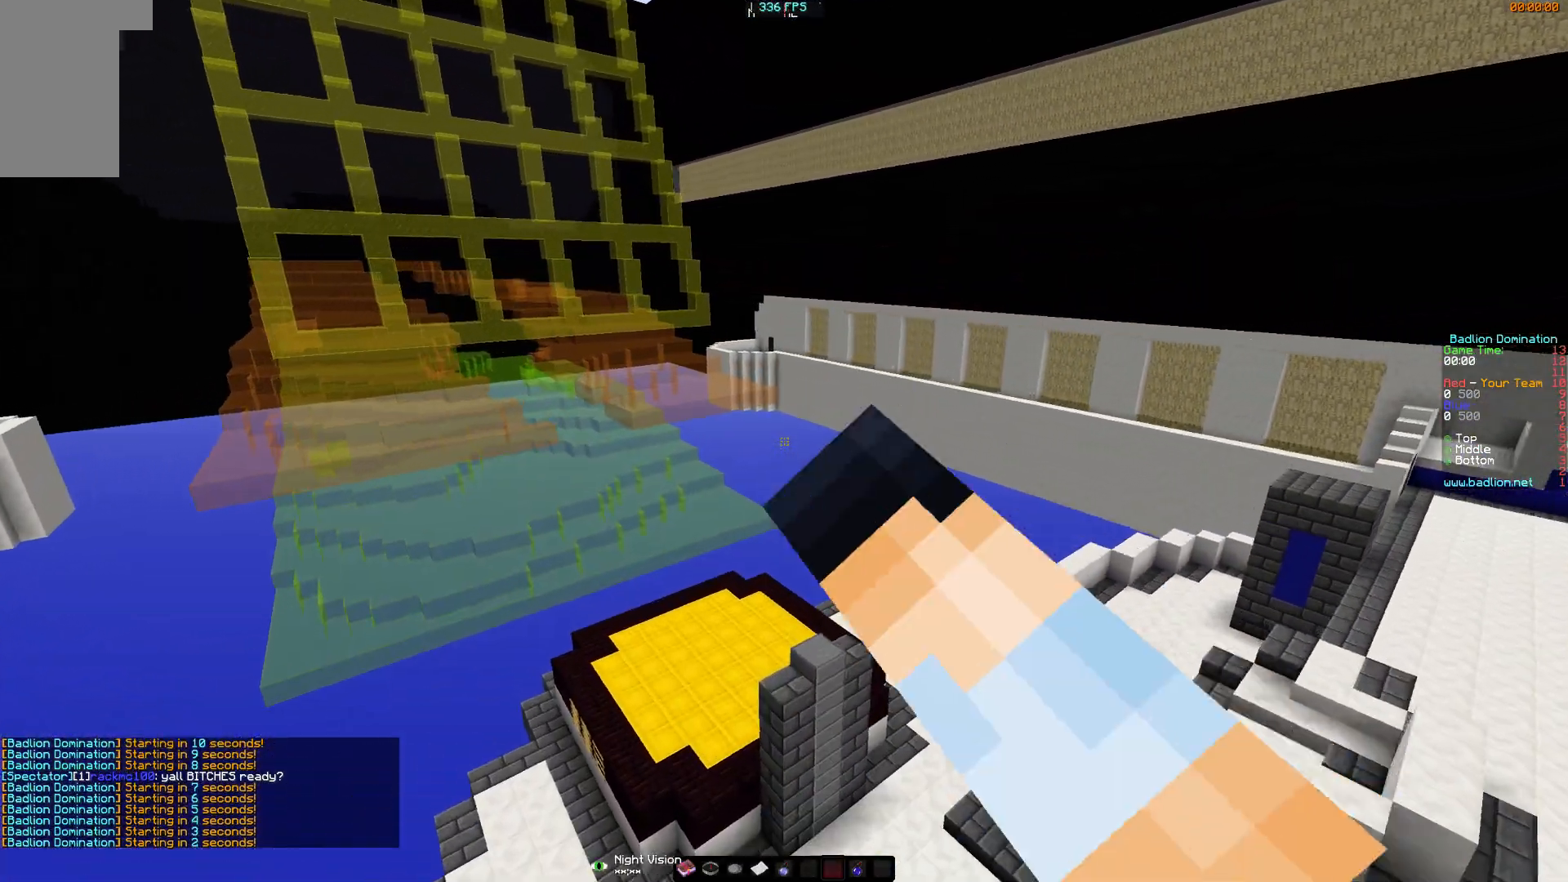
{"keys": ["w"], "mouse": [], "events": [[33, "mouse_left", "up"], [234, "mouse_left", "down"], [384, "mouse_left", "up"]]}
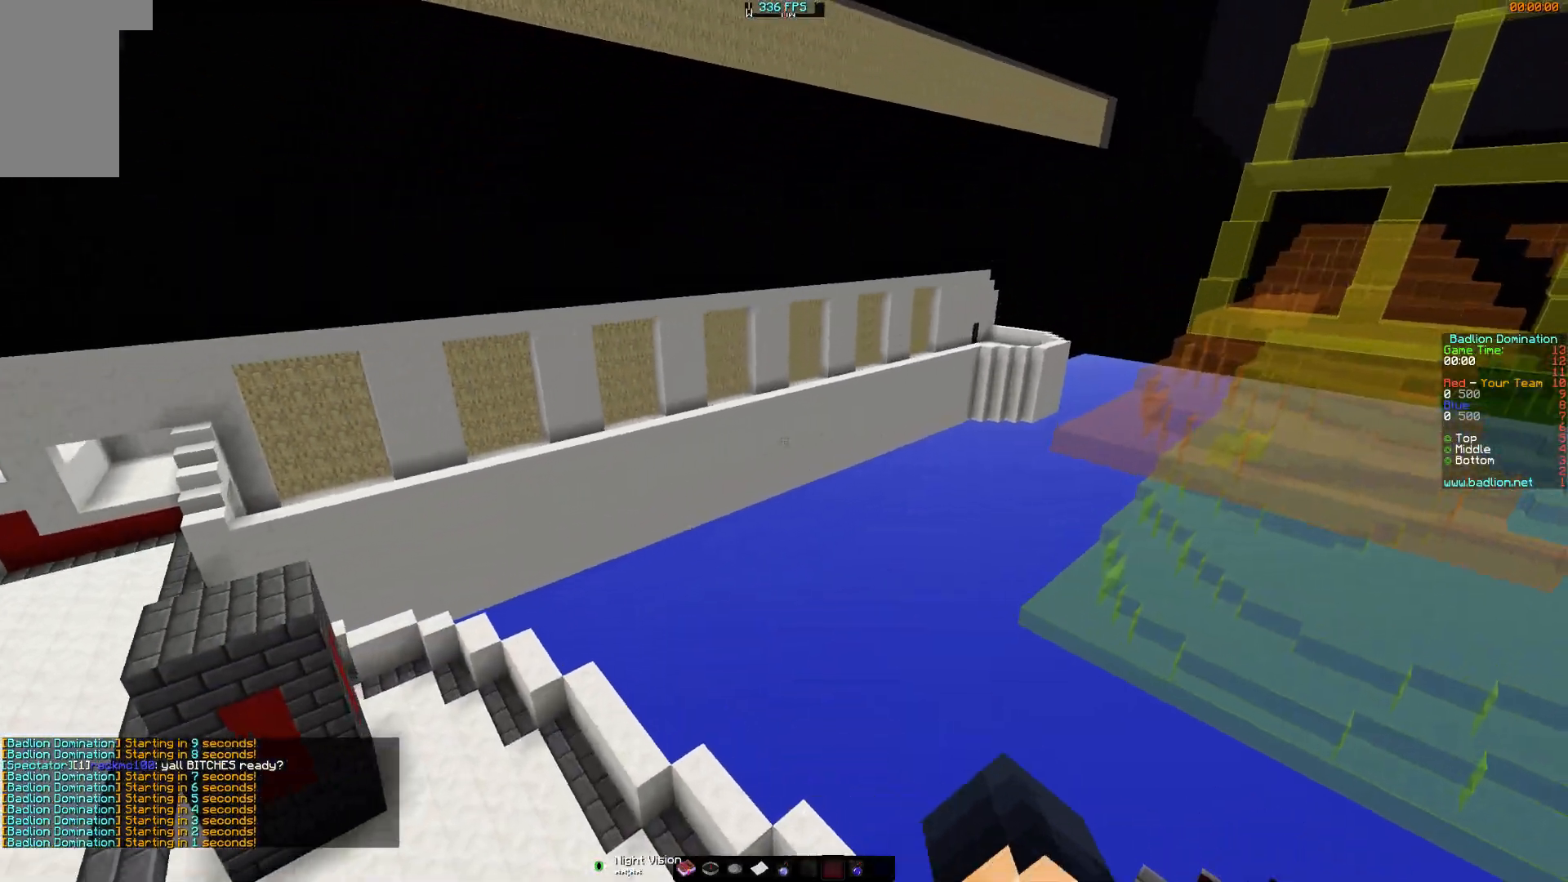
{"keys": ["w"], "mouse": [], "events": []}
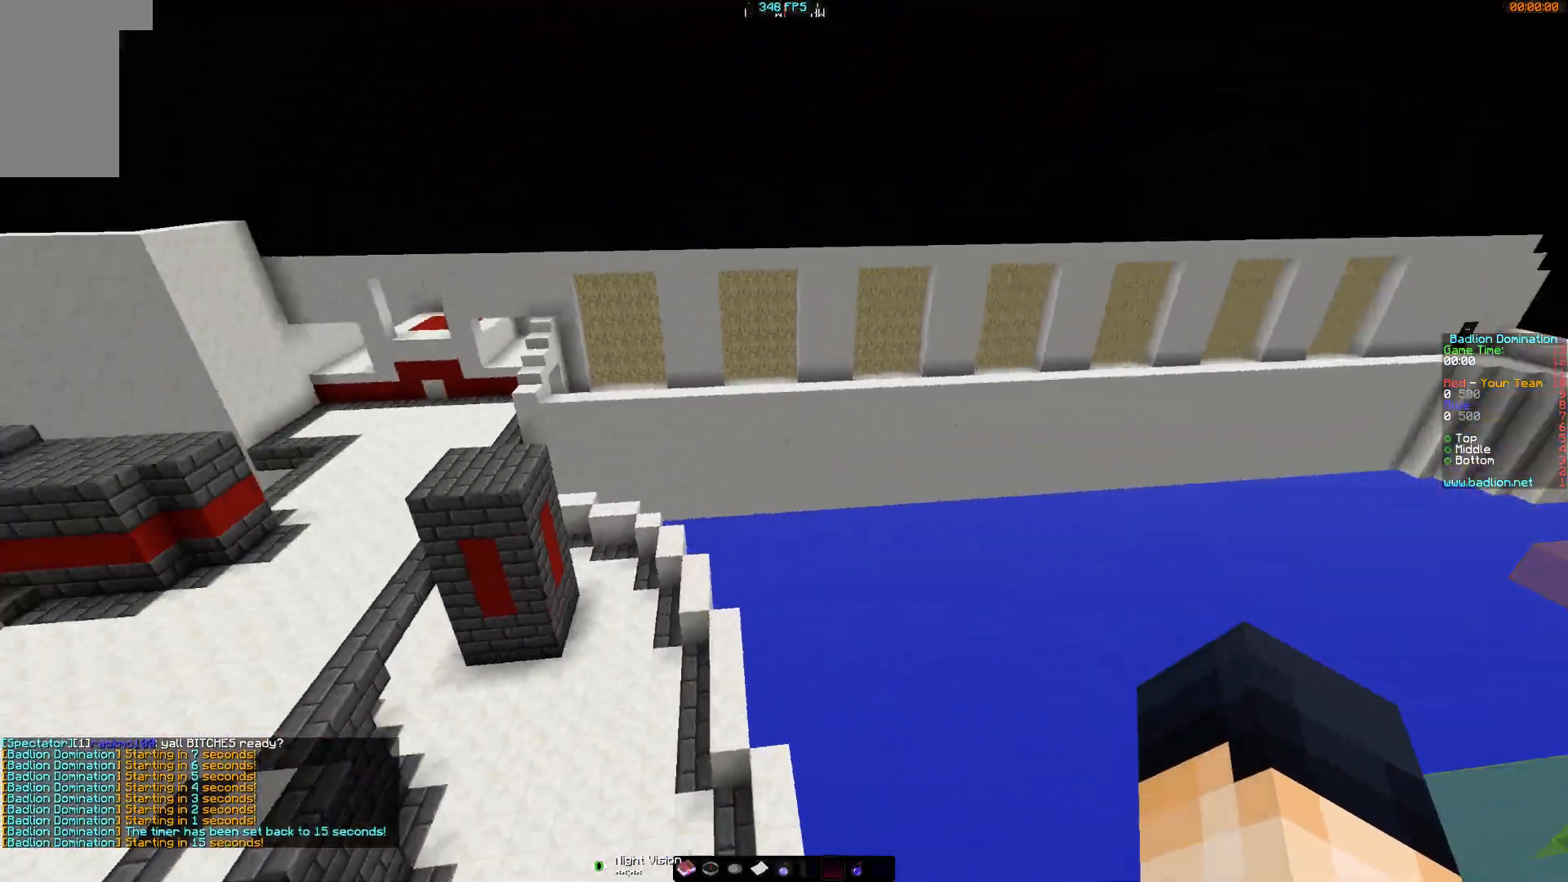
{"keys": ["w"], "mouse": [], "events": [[384, "mouse_left", "down"], [484, "mouse_left", "up"]]}
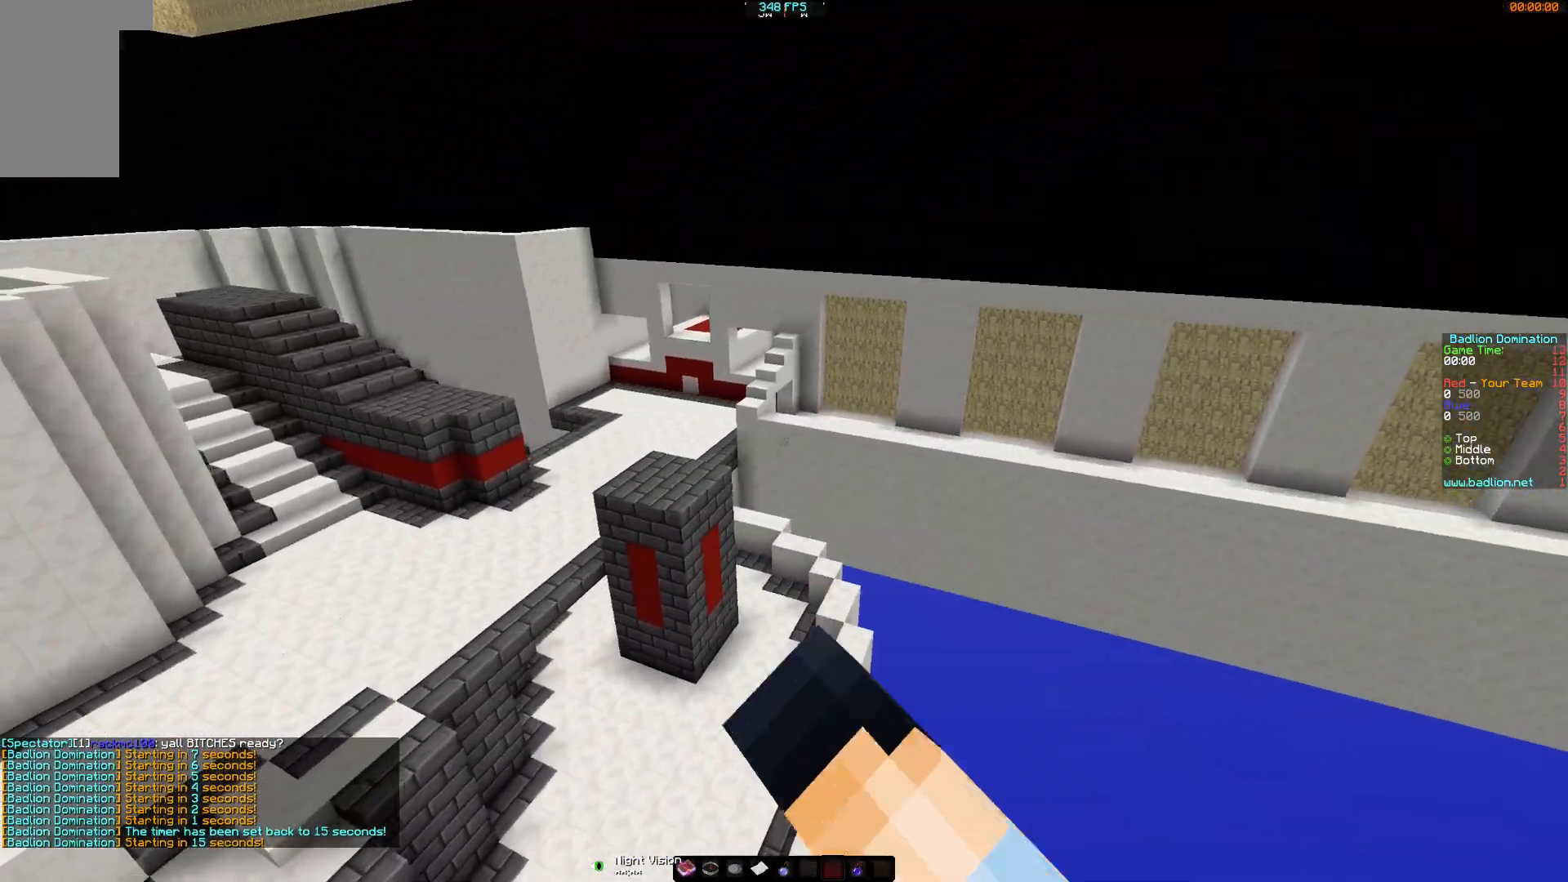
{"keys": ["w"], "mouse": ["left"], "events": [[83, "mouse_left", "down"], [183, "mouse_left", "up"], [283, "mouse_left", "down"], [383, "mouse_left", "up"], [483, "mouse_left", "down"]]}
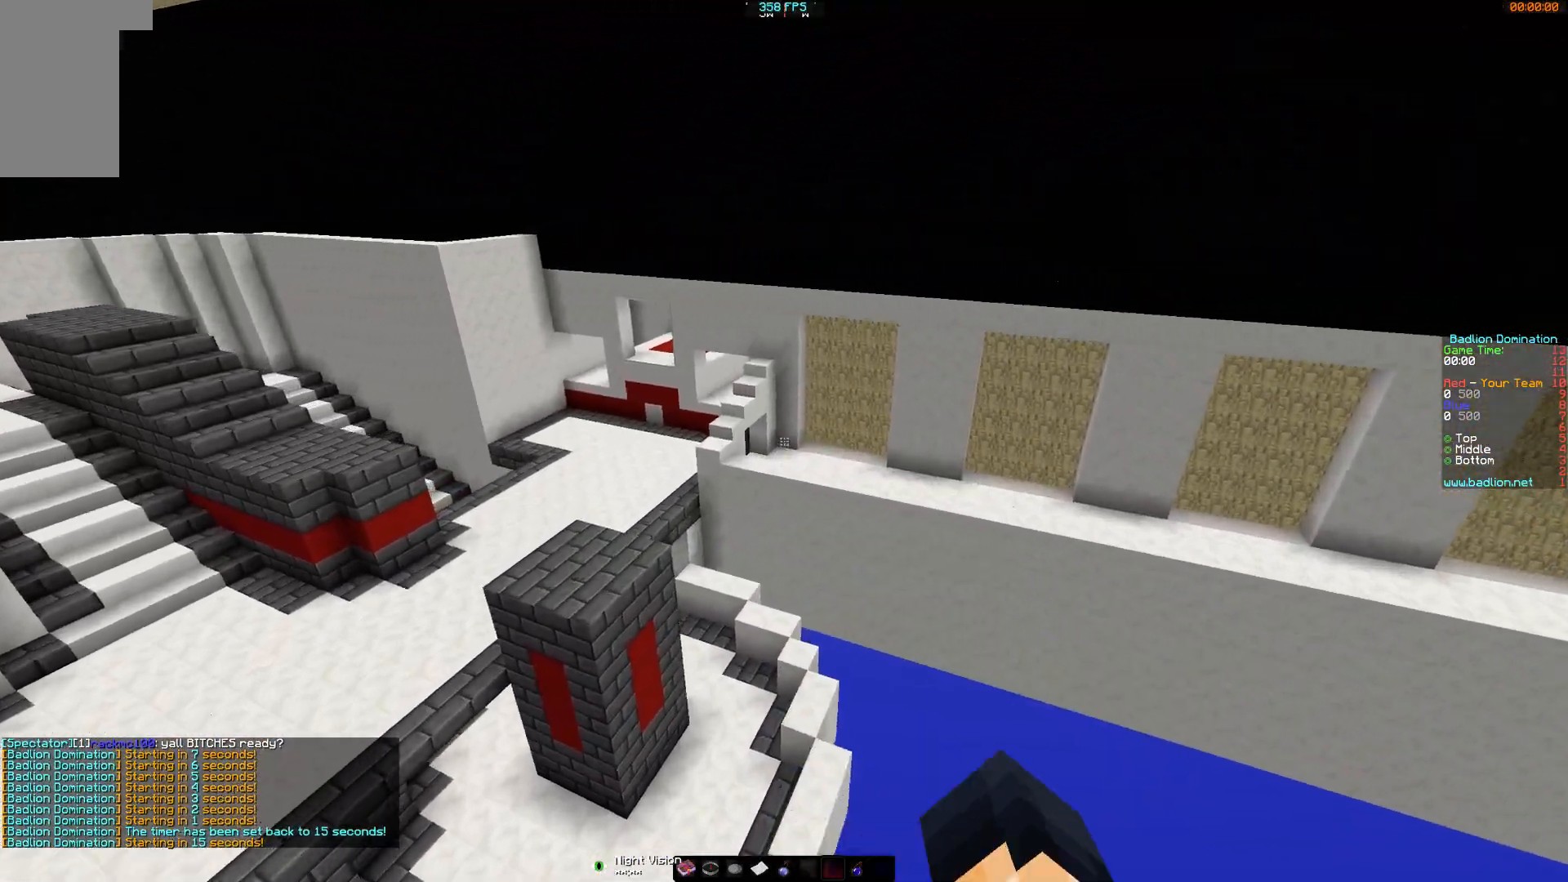
{"keys": ["w"], "mouse": [], "events": [[83, "mouse_left", "up"], [184, "mouse_left", "down"], [284, "mouse_left", "up"], [384, "mouse_left", "down"], [434, "mouse_left", "up"]]}
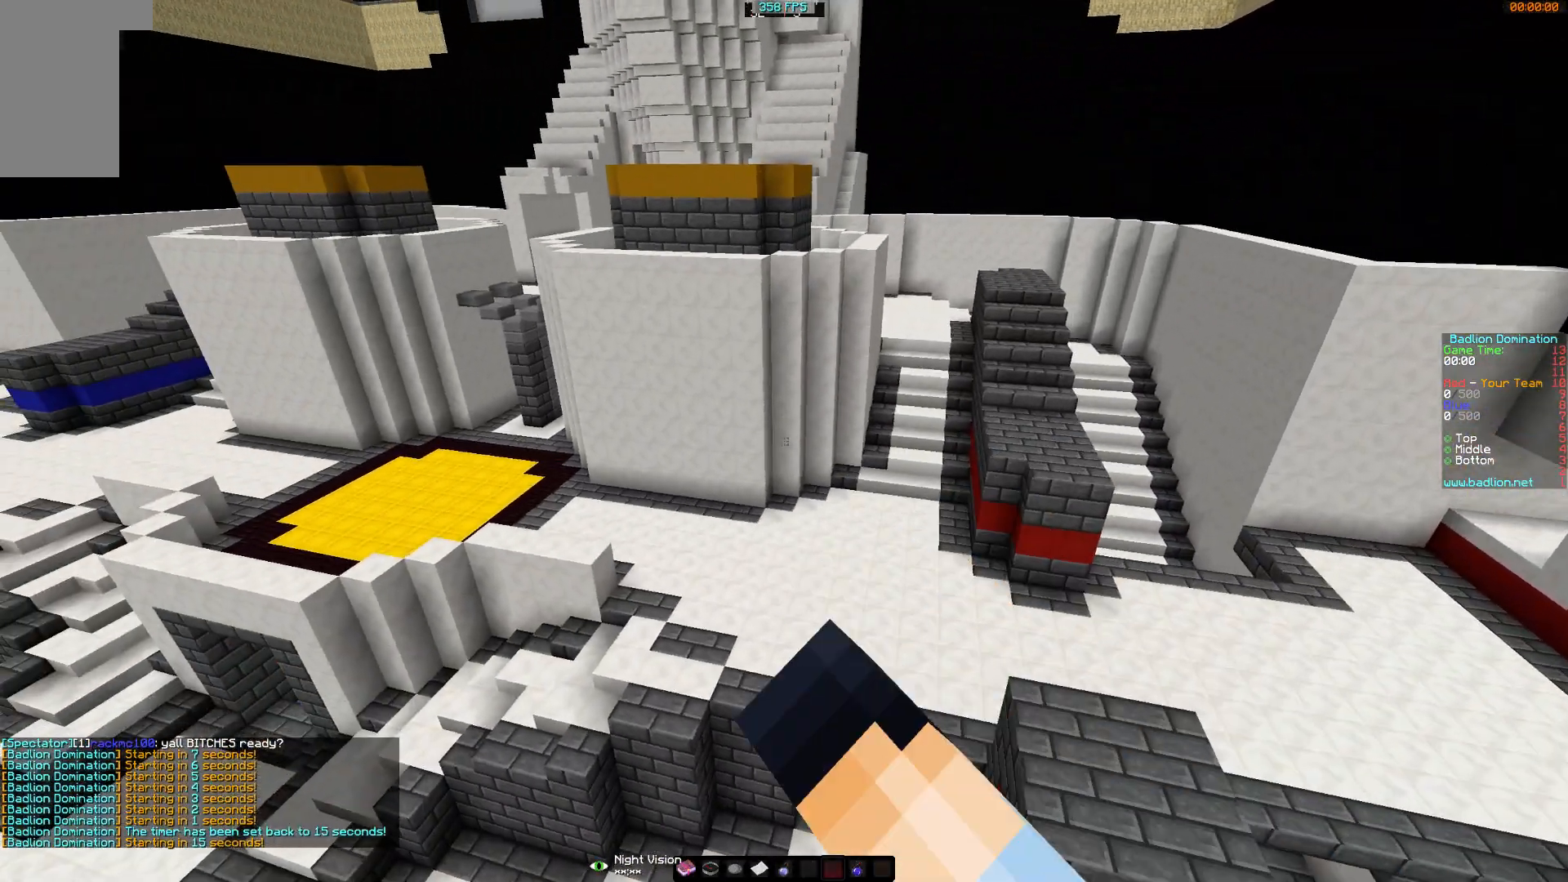
{"keys": ["w"], "mouse": [], "events": []}
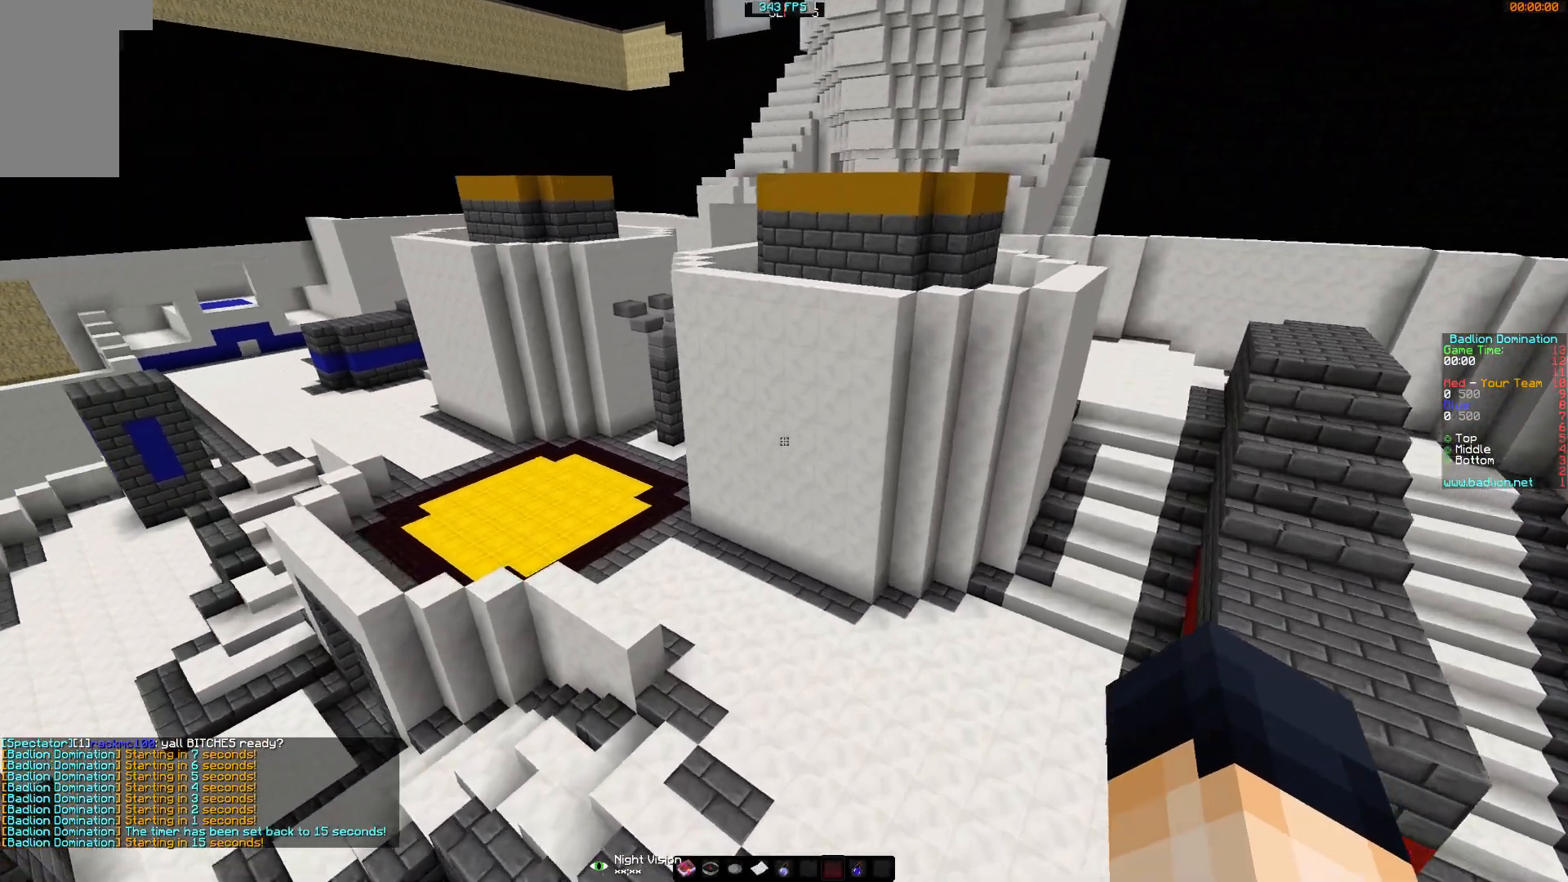
{"keys": ["a", "w"], "mouse": [], "events": [[234, "a", "down"]]}
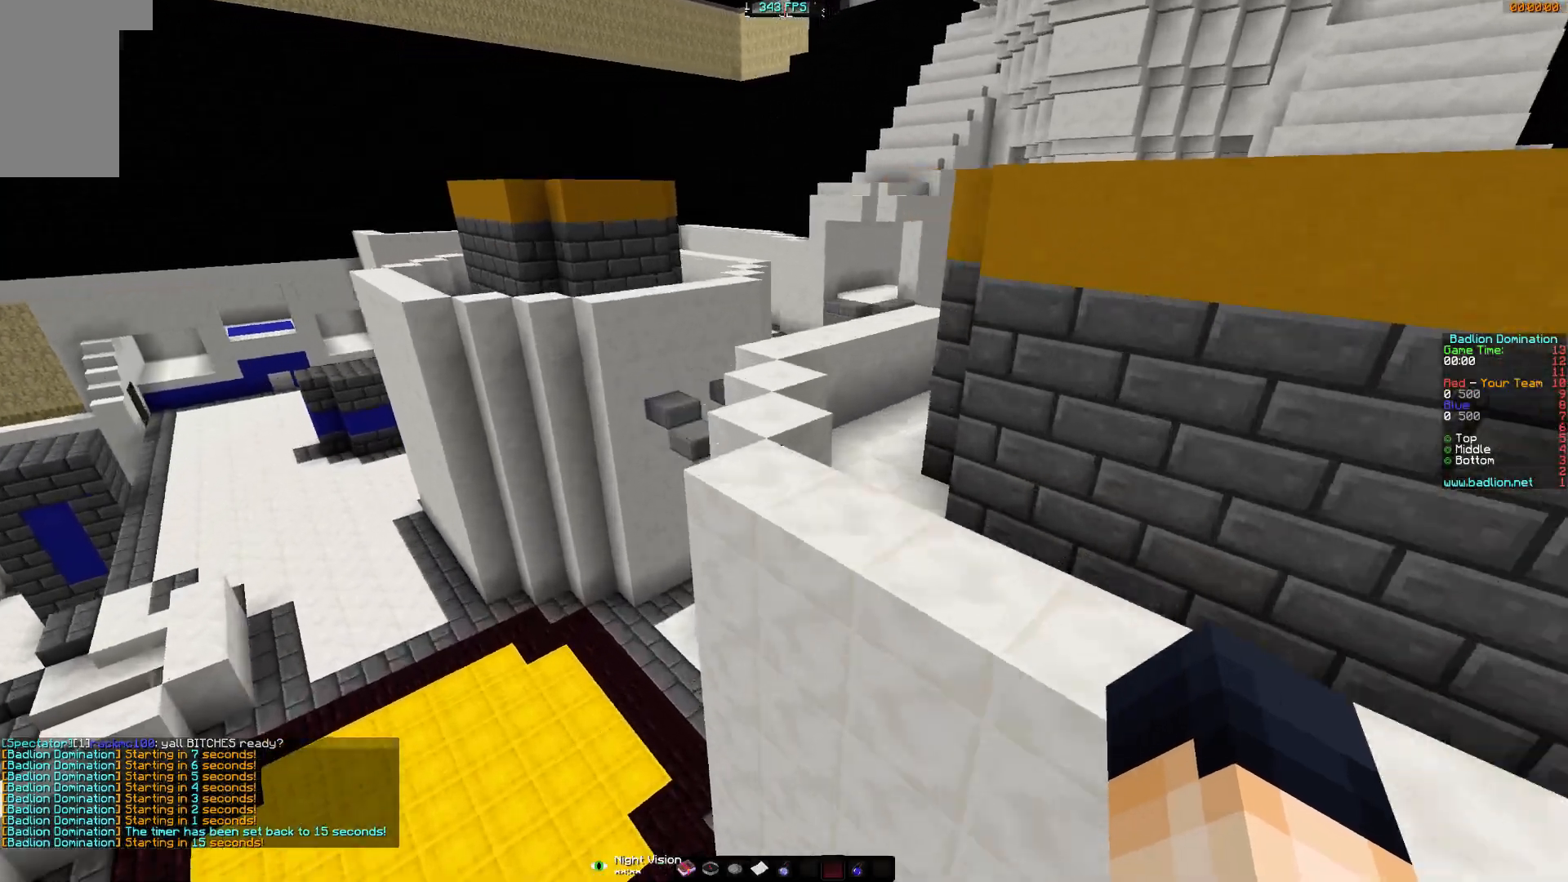
{"keys": ["d", "w"], "mouse": [], "events": [[133, "a", "up"], [300, "d", "down"]]}
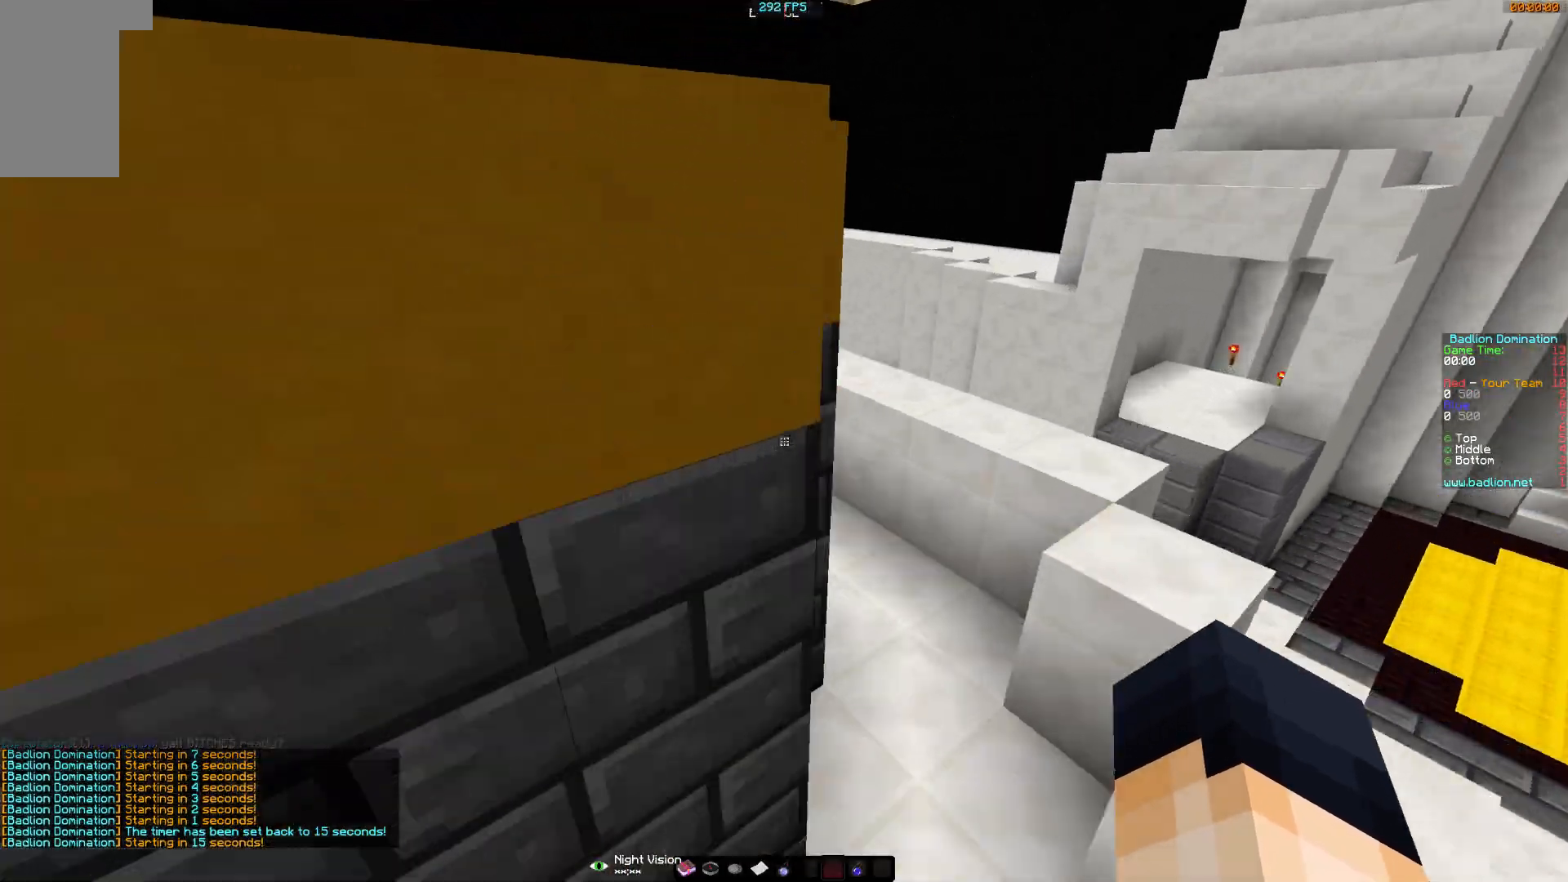
{"keys": ["a", "w"], "mouse": [], "events": [[150, "d", "up"], [200, "a", "down"]]}
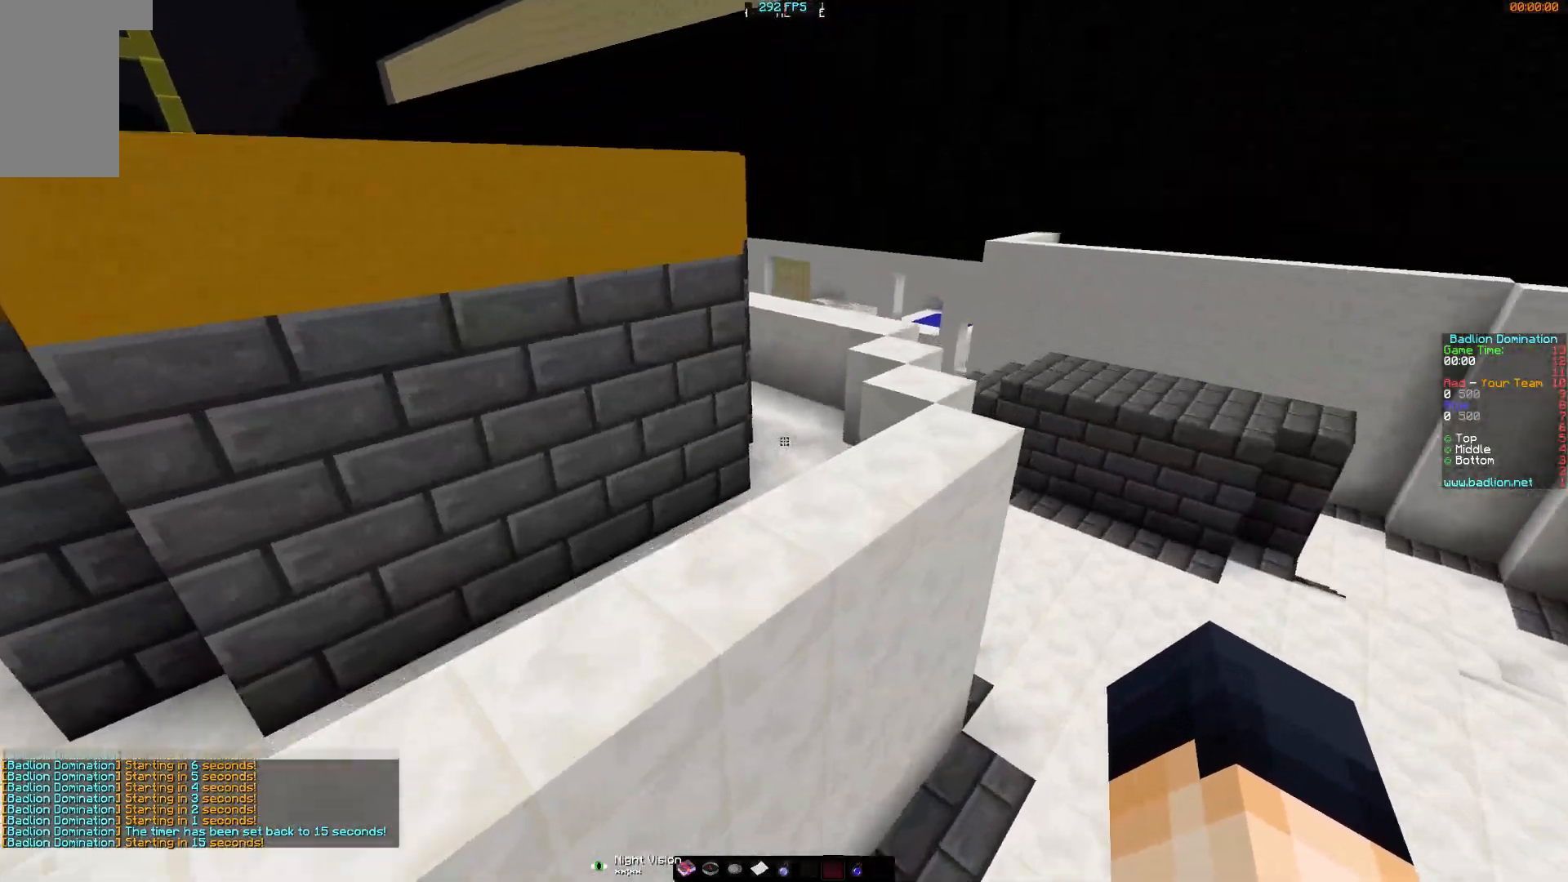
{"keys": ["a", "w"], "mouse": [], "events": [[34, "a", "up"], [84, "d", "down"], [384, "d", "up"], [484, "a", "down"]]}
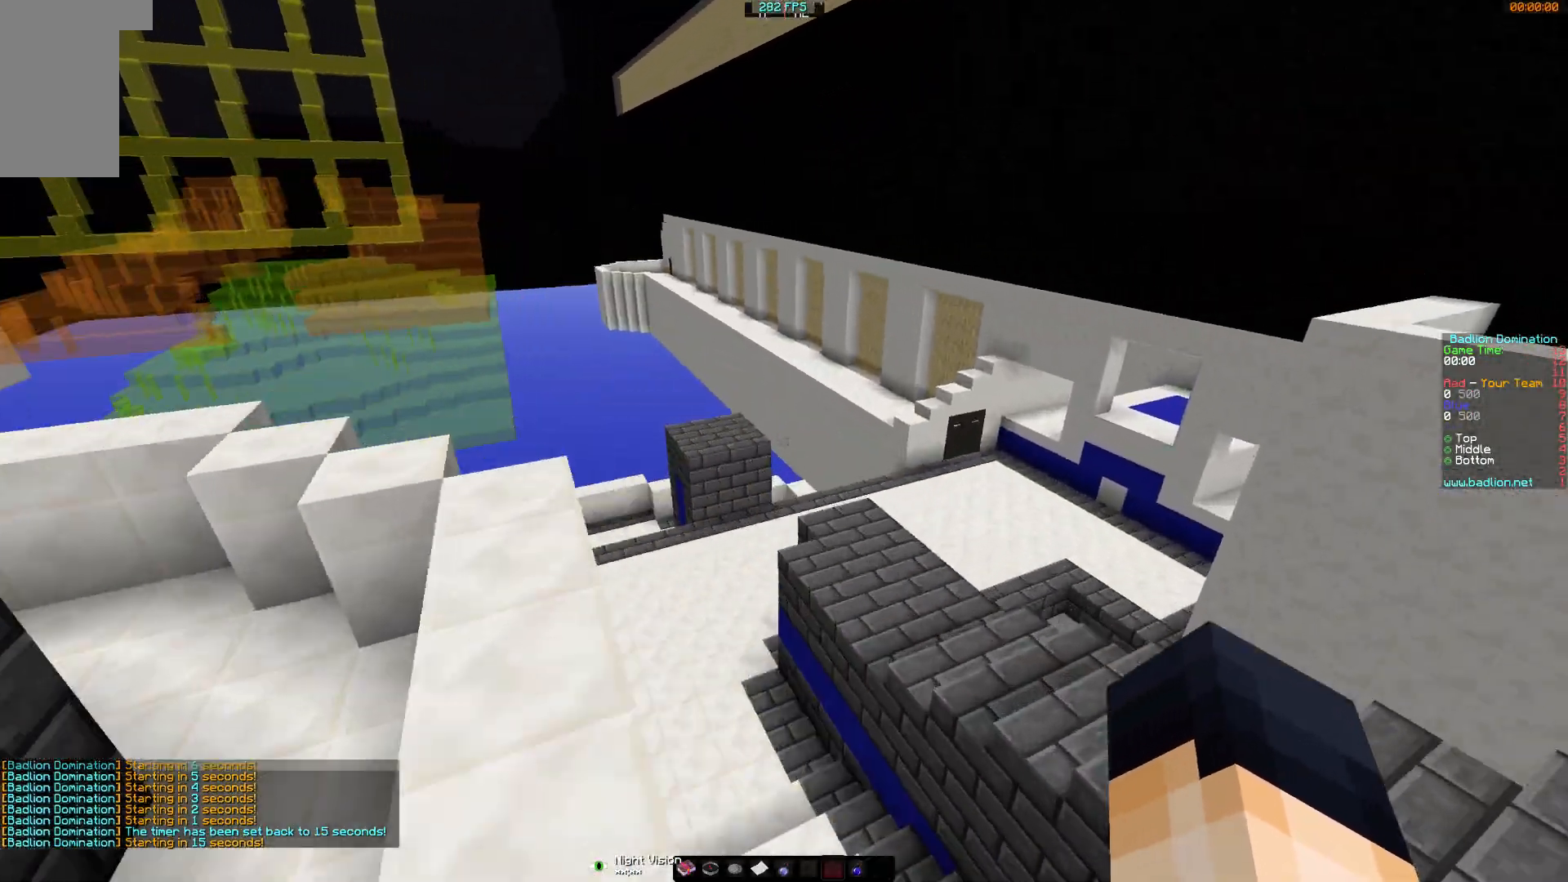
{"keys": ["a", "w"], "mouse": [], "events": []}
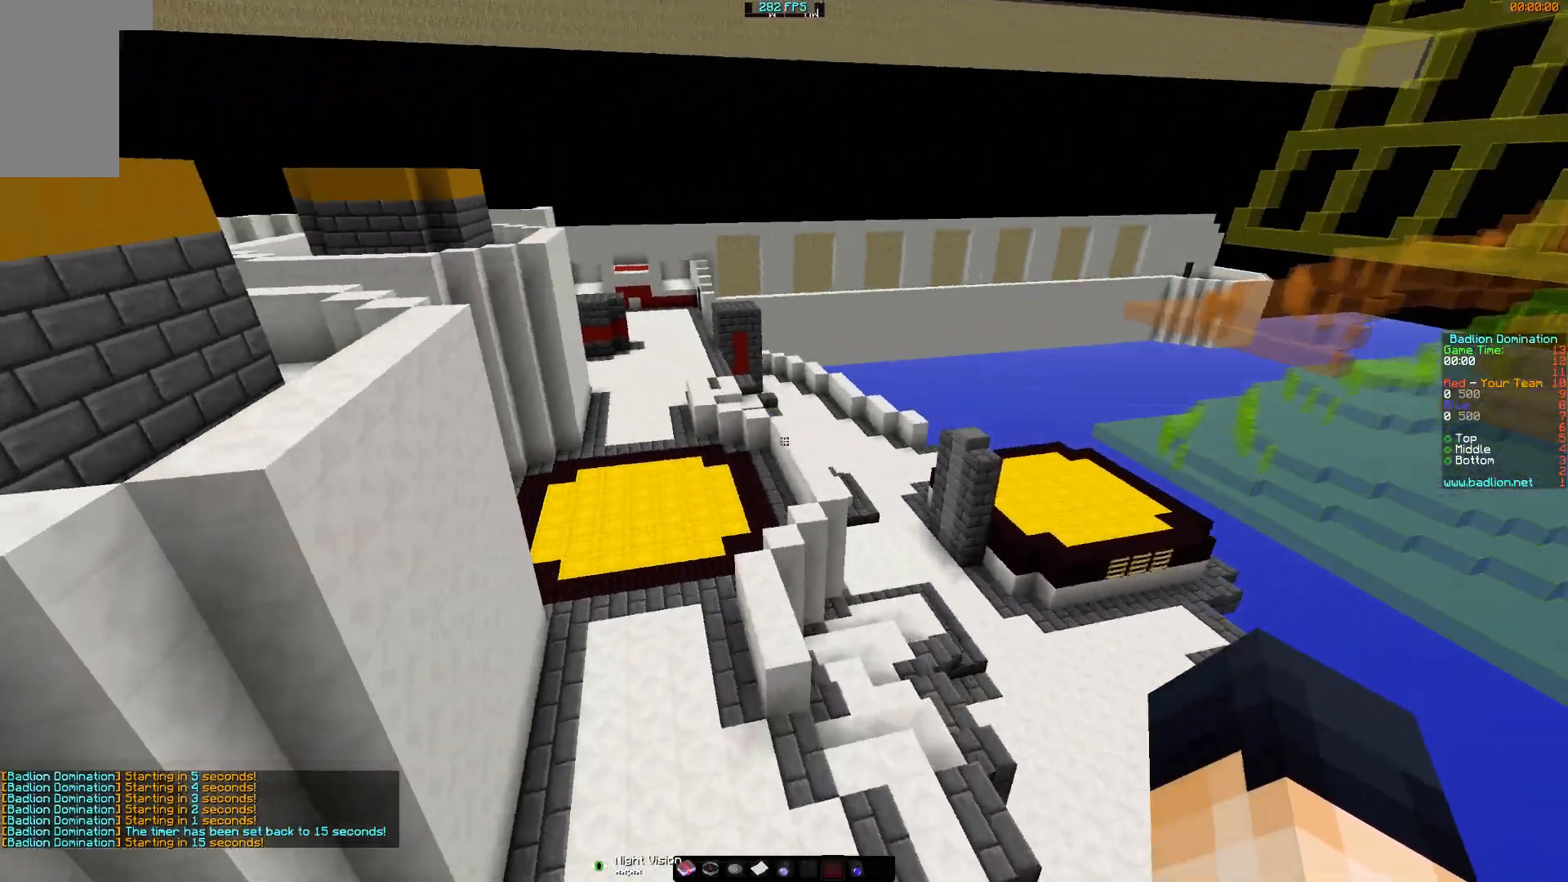
{"keys": ["a", "w"], "mouse": [], "events": []}
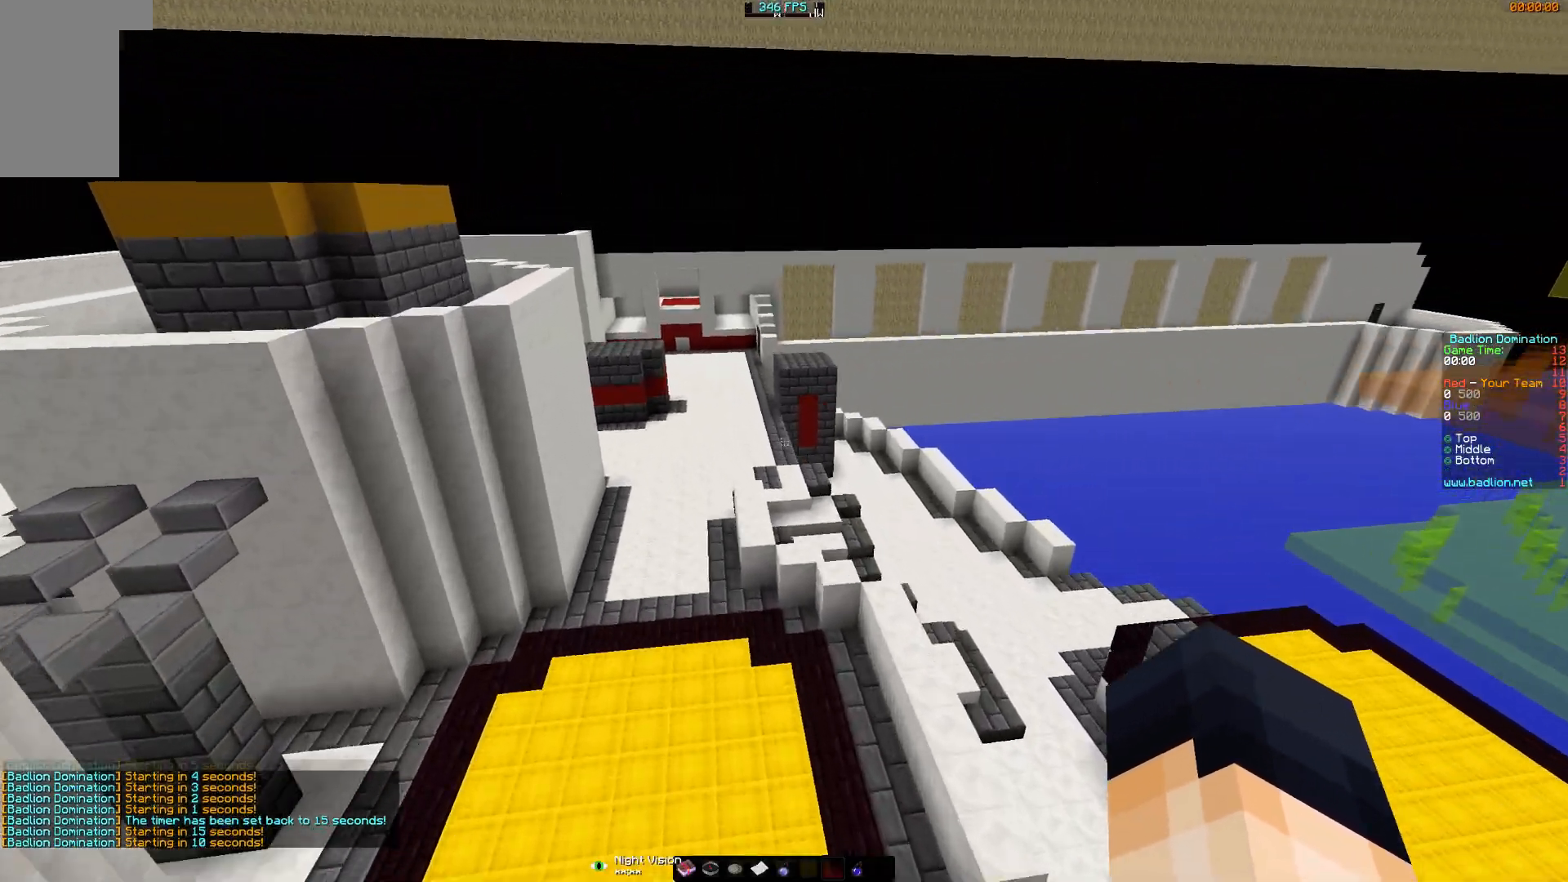
{"keys": ["w"], "mouse": [], "events": [[133, "a", "up"]]}
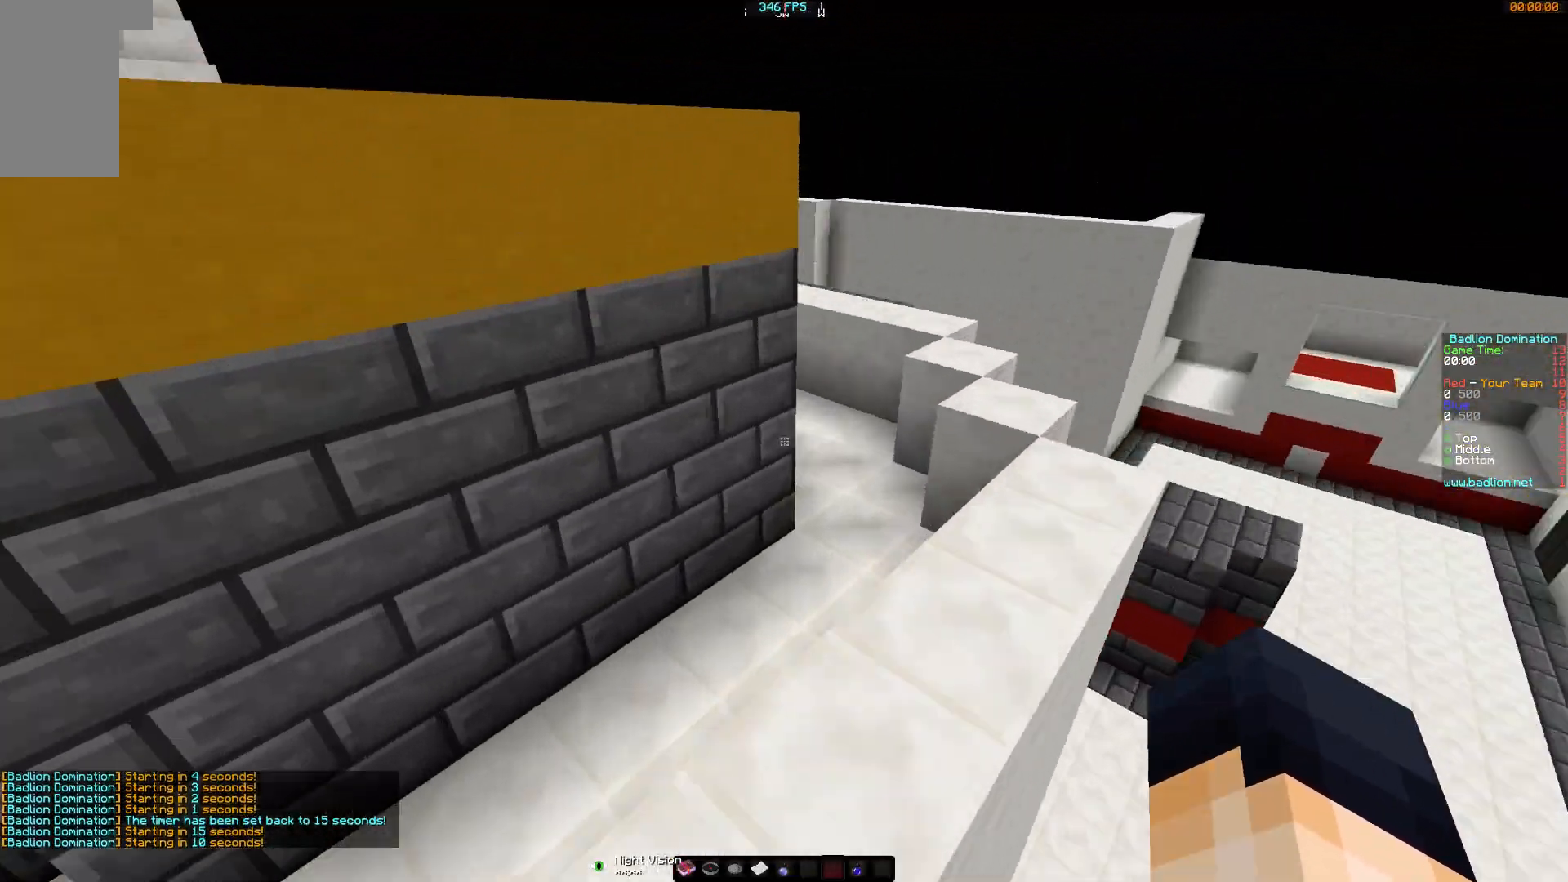
{"keys": ["a", "w"], "mouse": [], "events": [[334, "a", "down"]]}
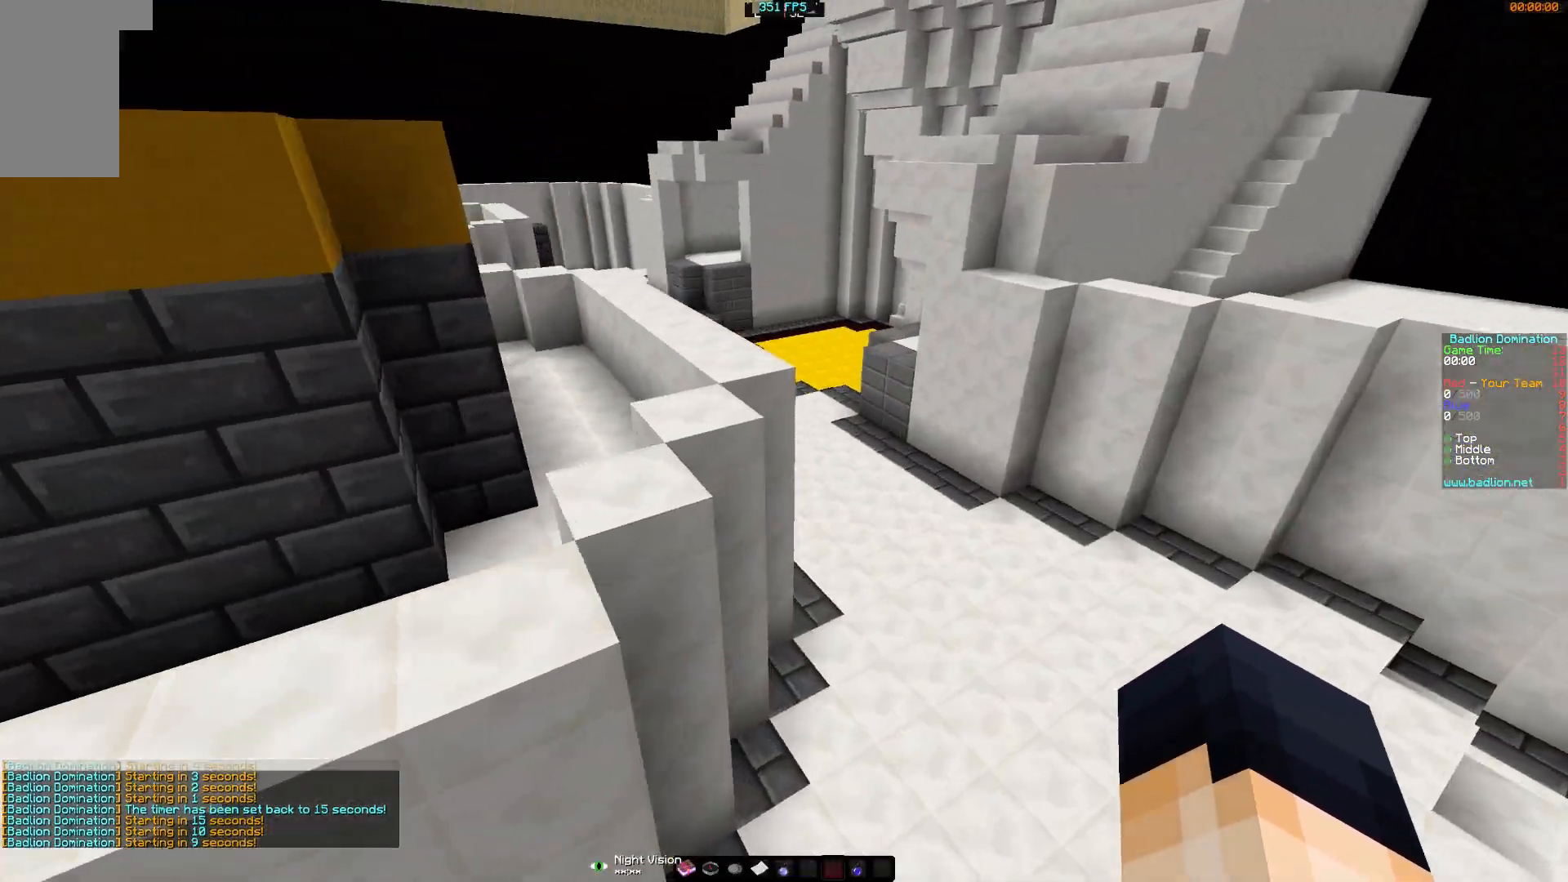
{"keys": ["w"], "mouse": [], "events": [[234, "a", "up"]]}
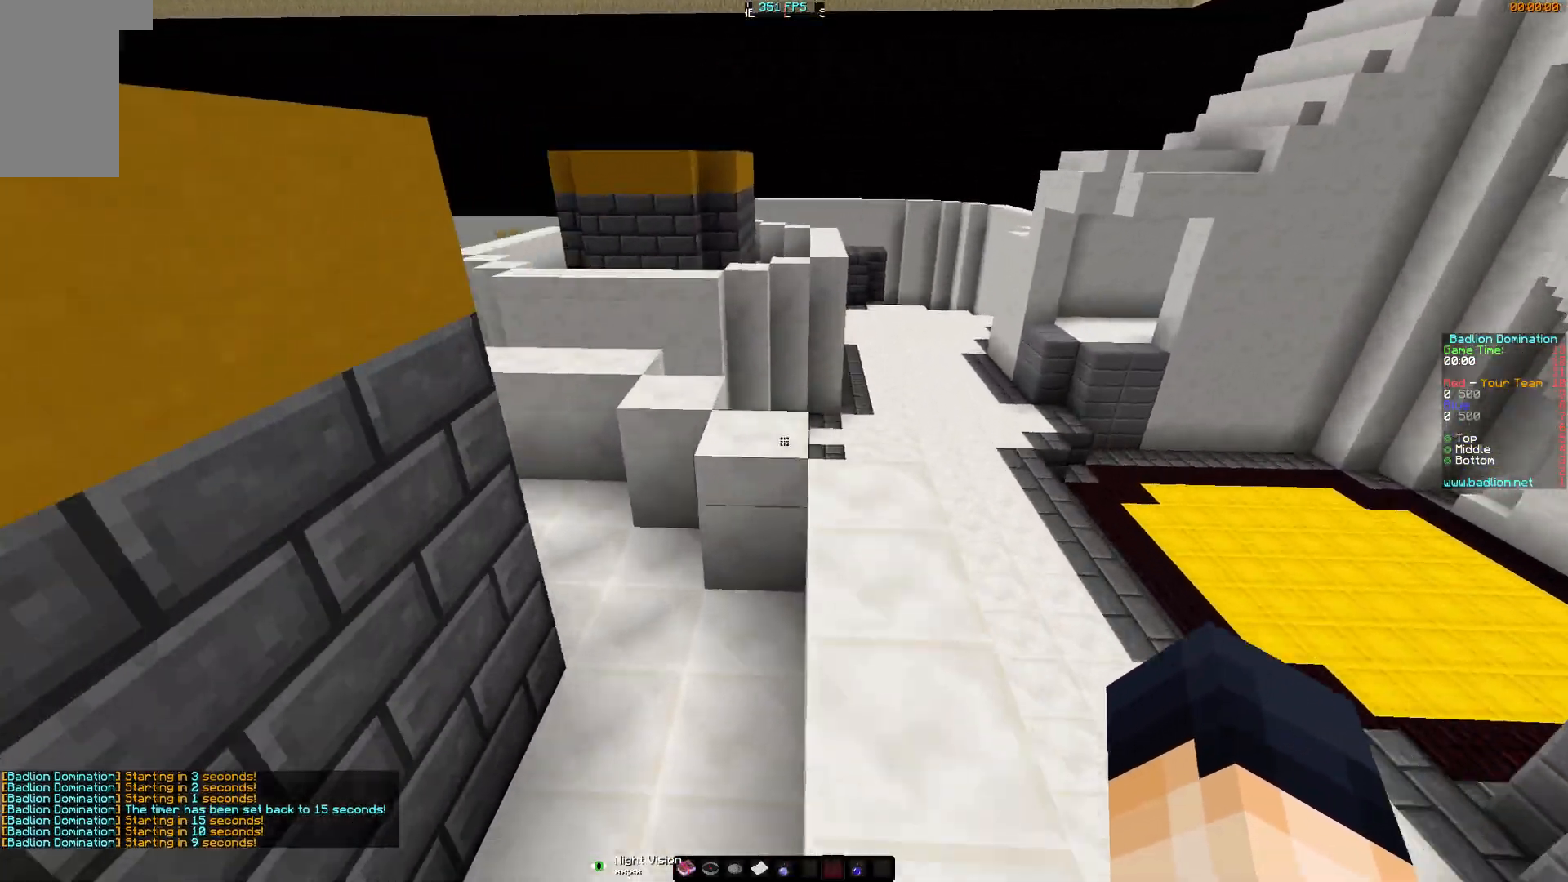
{"keys": ["w"], "mouse": [], "events": []}
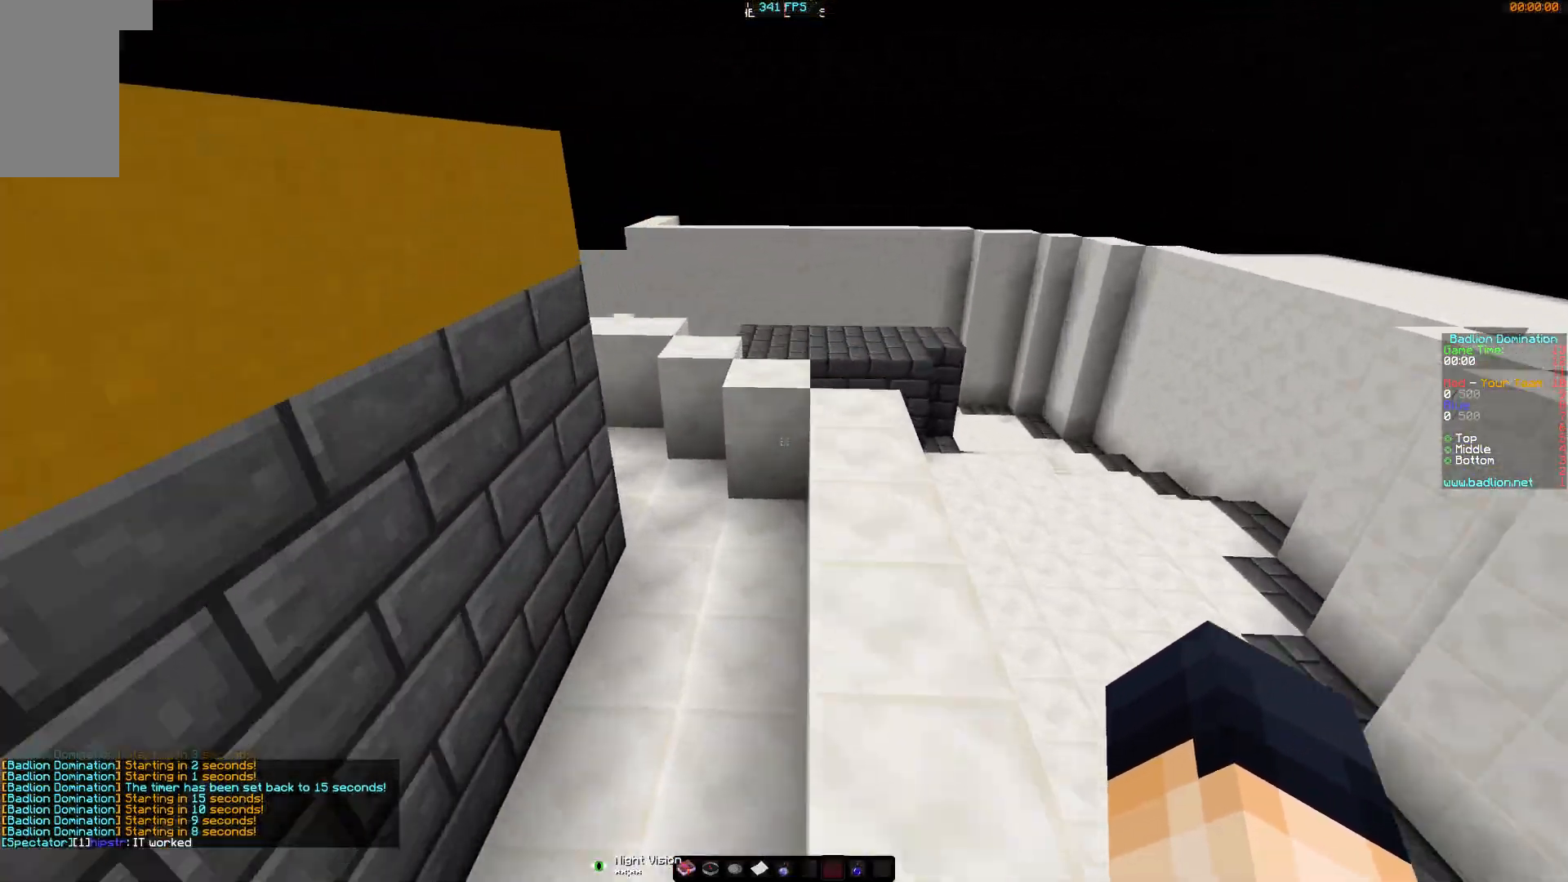
{"keys": [], "mouse": [], "events": [[284, "w", "up"]]}
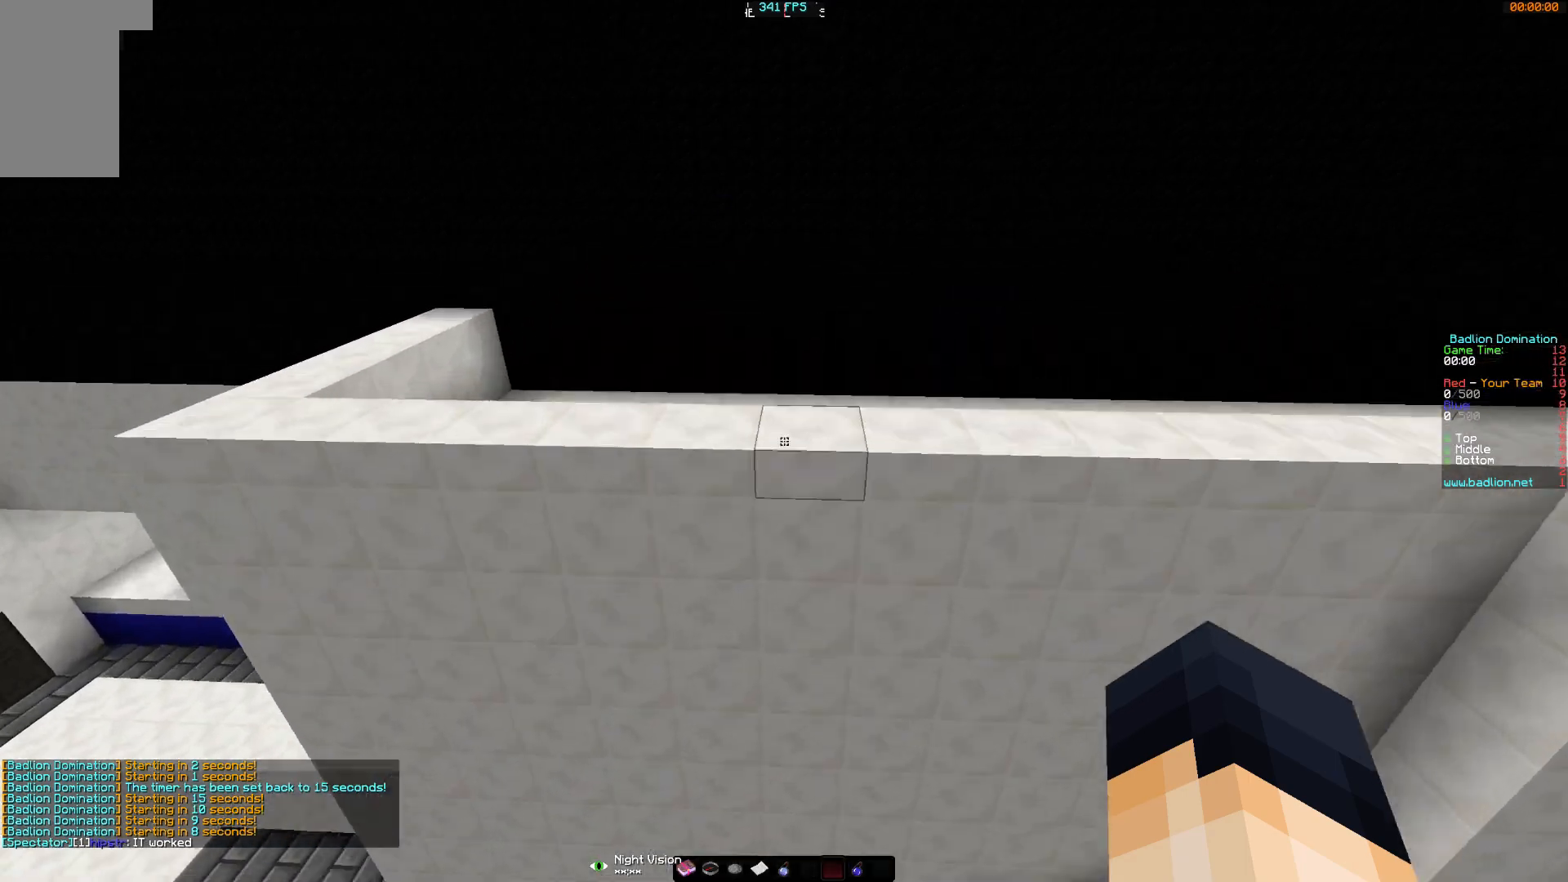
{"keys": ["d", "w"], "mouse": [], "events": [[334, "d", "down"], [484, "w", "down"]]}
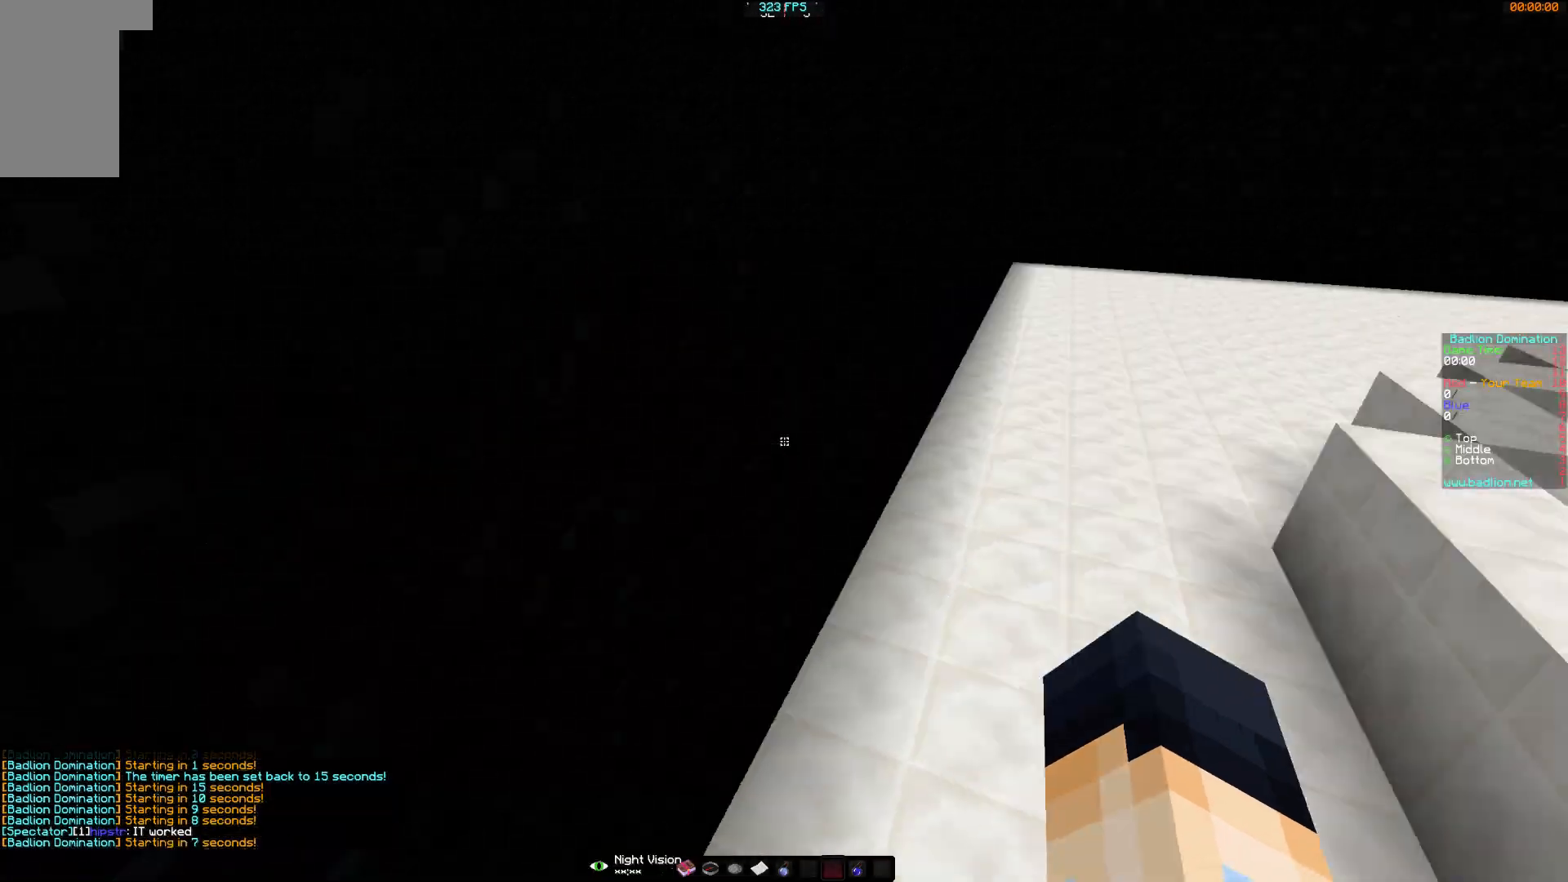
{"keys": ["d", "w"], "mouse": [], "events": []}